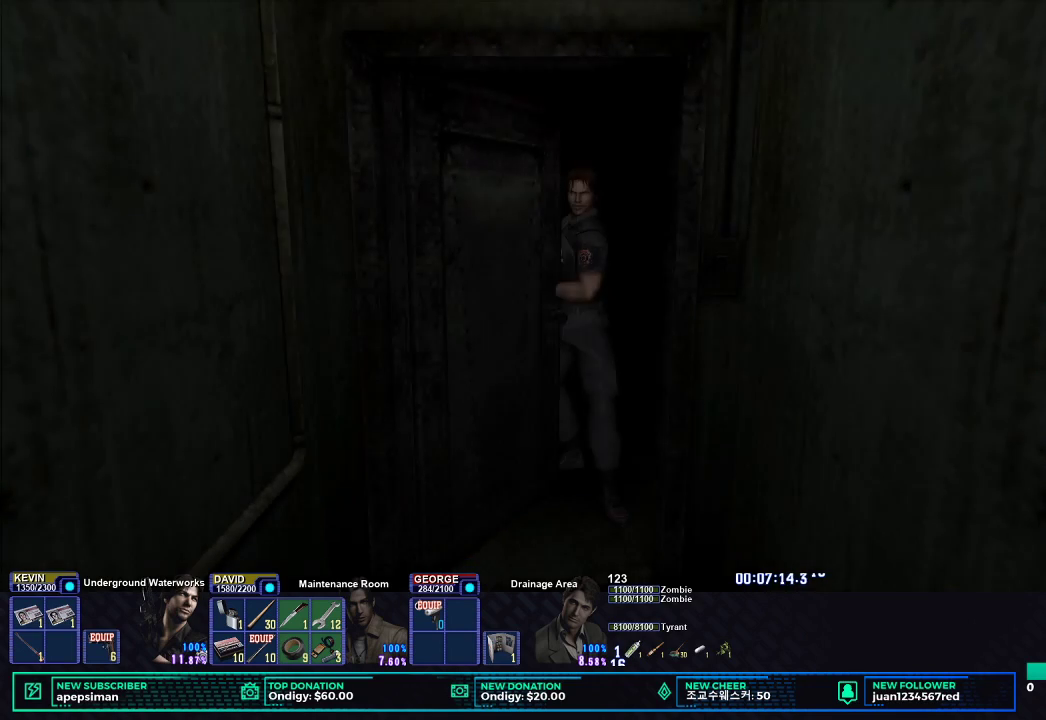
Gameplay with a controller (Xbox layout); each line is a JSON object with the inputs held at the frame after it. "events" lists button and stick changes between this image and that frame as [ms after this image, input, new state], when the widget could be followed in between.
{"buttons": ["X", "DPAD_UP"], "left_stick": "center", "right_stick": "center", "events": [[150, "DPAD_UP", "down"], [467, "X", "down"]]}
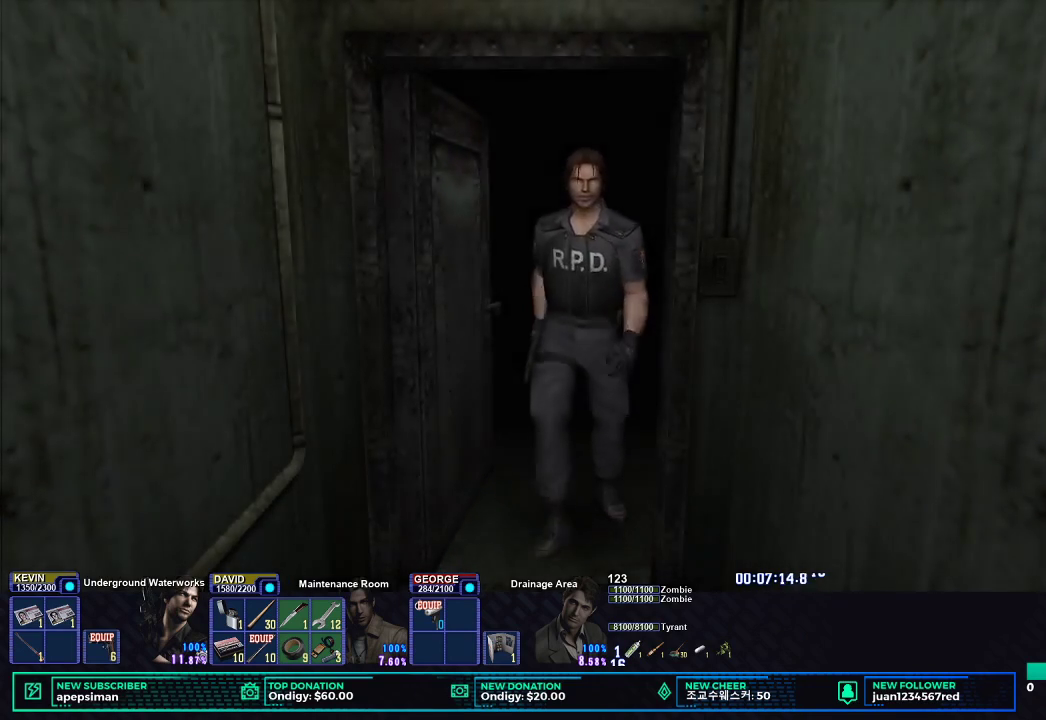
{"buttons": ["X", "DPAD_UP"], "left_stick": "center", "right_stick": "center", "events": []}
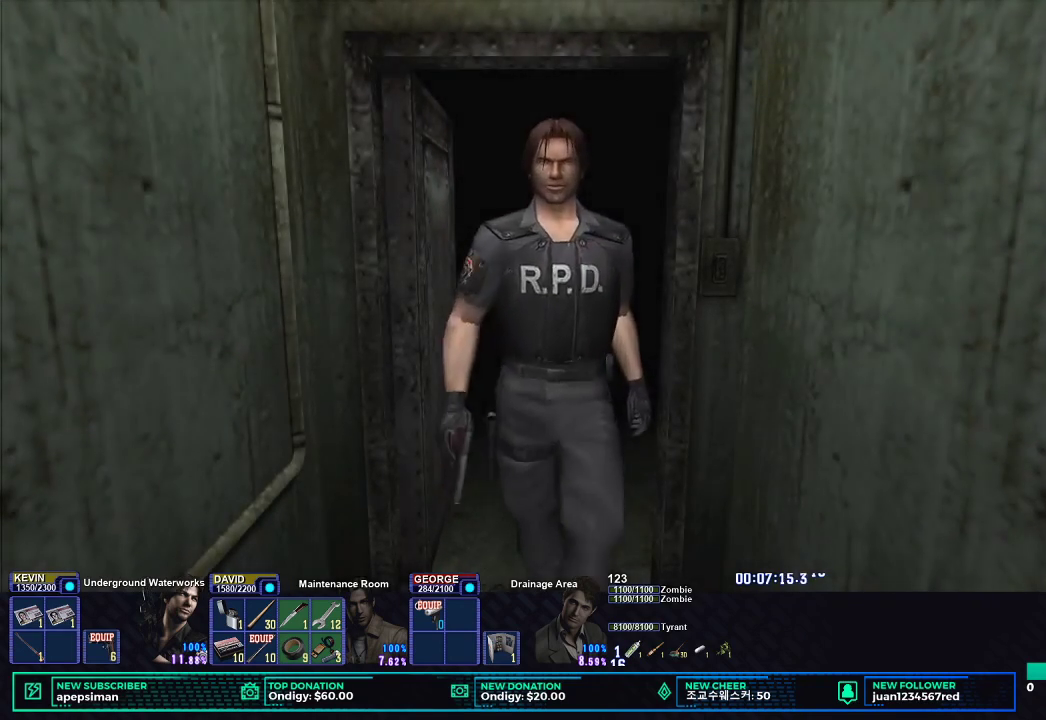
{"buttons": ["X", "DPAD_UP"], "left_stick": "center", "right_stick": "center", "events": []}
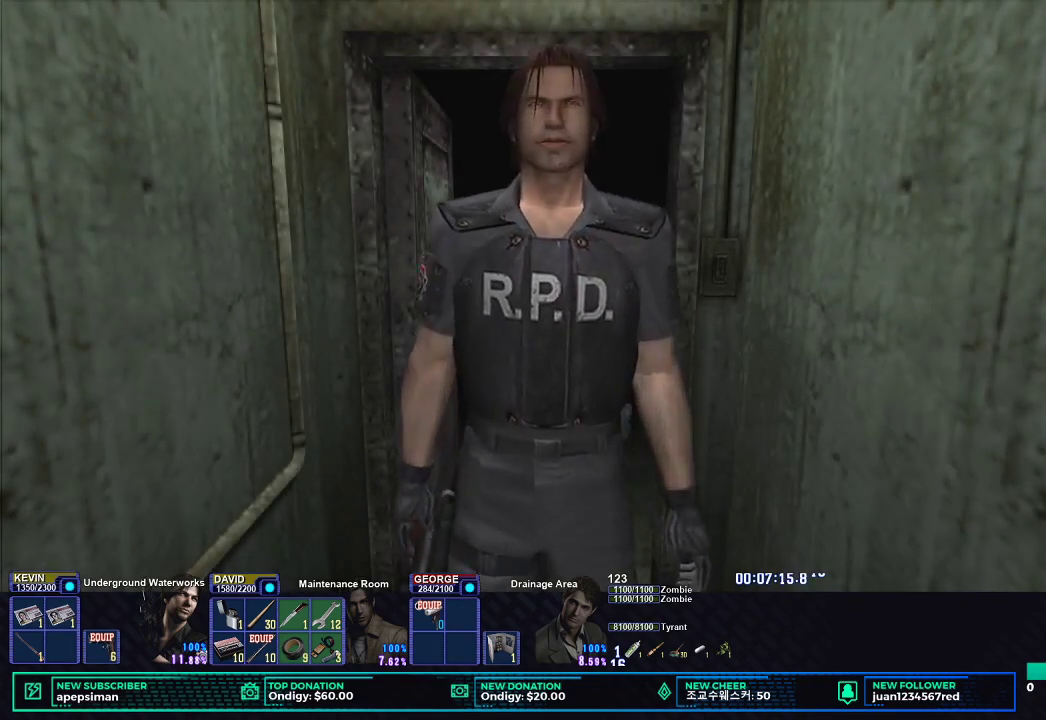
{"buttons": ["X", "DPAD_UP"], "left_stick": "center", "right_stick": "center", "events": [[17, "DPAD_RIGHT", "down"], [267, "DPAD_RIGHT", "up"]]}
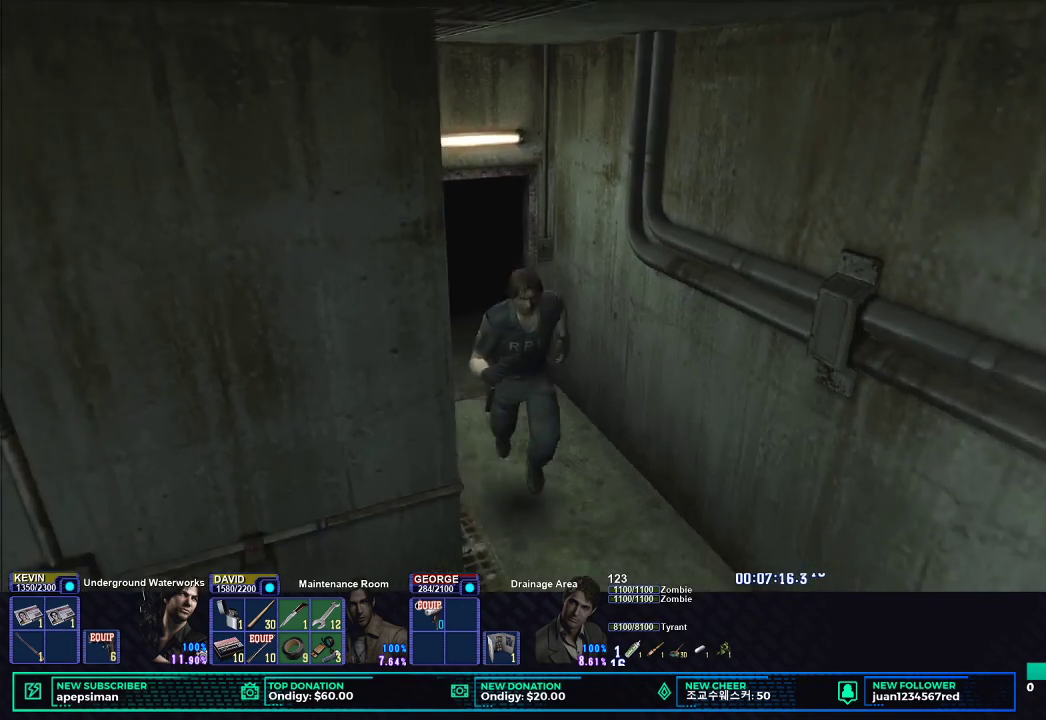
{"buttons": ["X", "DPAD_UP", "DPAD_RIGHT"], "left_stick": "center", "right_stick": "center", "events": [[350, "DPAD_RIGHT", "down"]]}
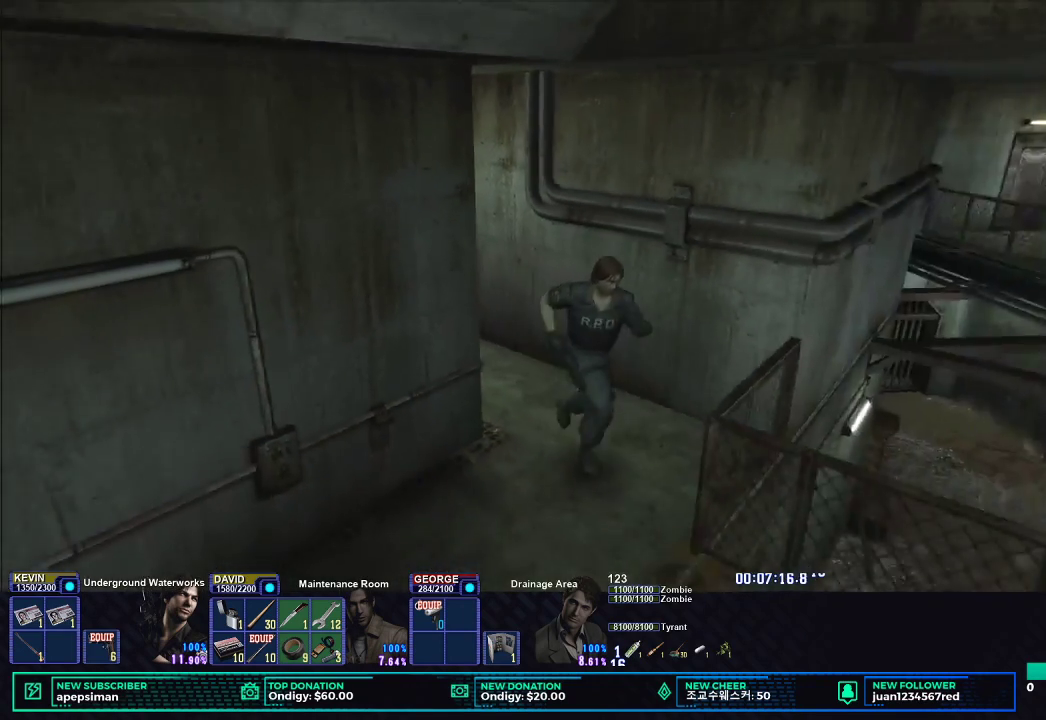
{"buttons": ["X", "DPAD_UP"], "left_stick": "center", "right_stick": "center", "events": [[50, "DPAD_RIGHT", "up"], [133, "DPAD_LEFT", "down"], [350, "DPAD_LEFT", "up"]]}
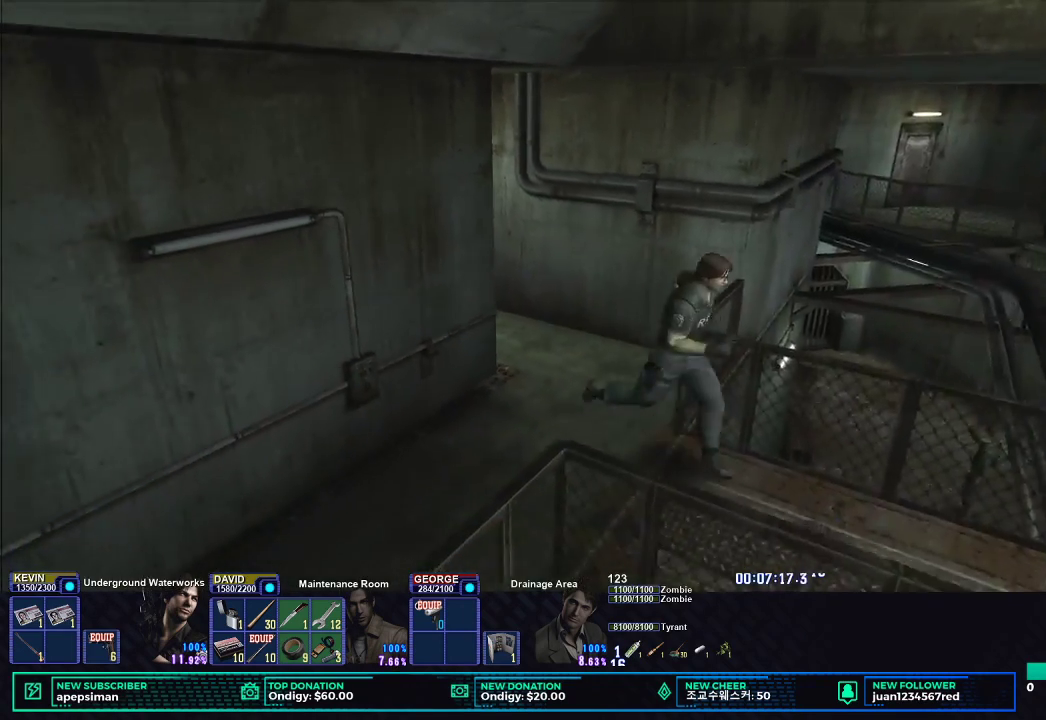
{"buttons": ["X", "DPAD_UP"], "left_stick": "center", "right_stick": "center", "events": [[183, "DPAD_LEFT", "down"], [417, "DPAD_LEFT", "up"]]}
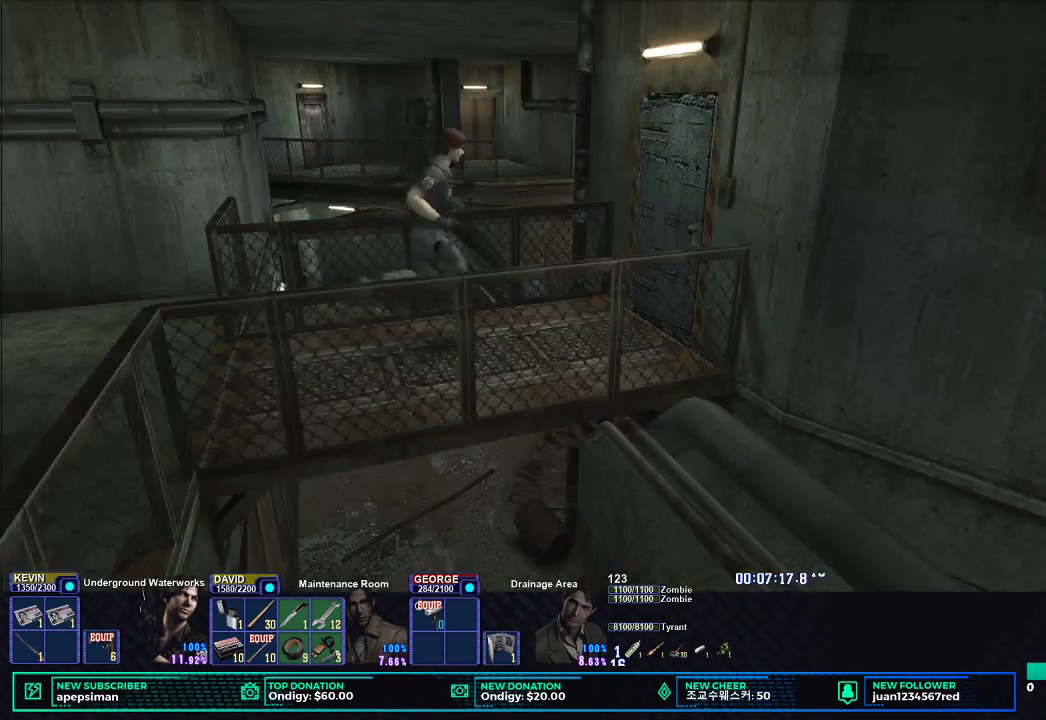
{"buttons": ["B", "X", "DPAD_UP"], "left_stick": "center", "right_stick": "center", "events": [[217, "DPAD_RIGHT", "down"], [317, "DPAD_RIGHT", "up"], [467, "B", "down"]]}
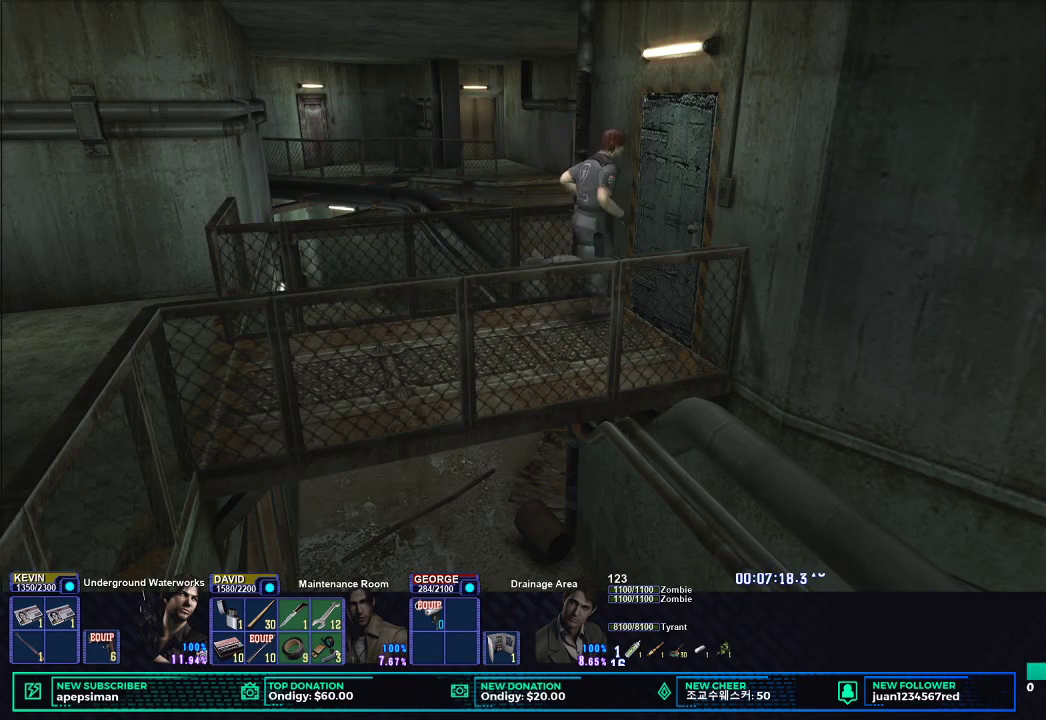
{"buttons": ["X", "DPAD_UP"], "left_stick": "center", "right_stick": "center", "events": [[33, "B", "up"], [133, "B", "down"], [233, "B", "up"], [317, "B", "down"], [417, "B", "up"]]}
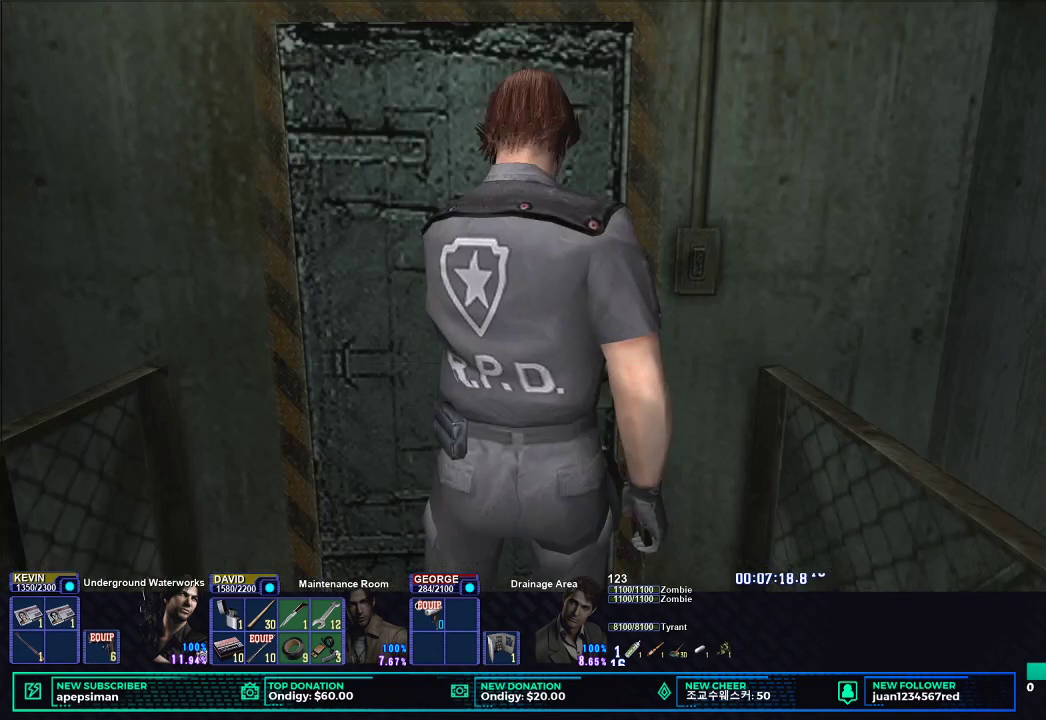
{"buttons": [], "left_stick": "center", "right_stick": "center", "events": [[17, "B", "down"], [50, "DPAD_UP", "up"], [117, "B", "up"], [133, "X", "up"]]}